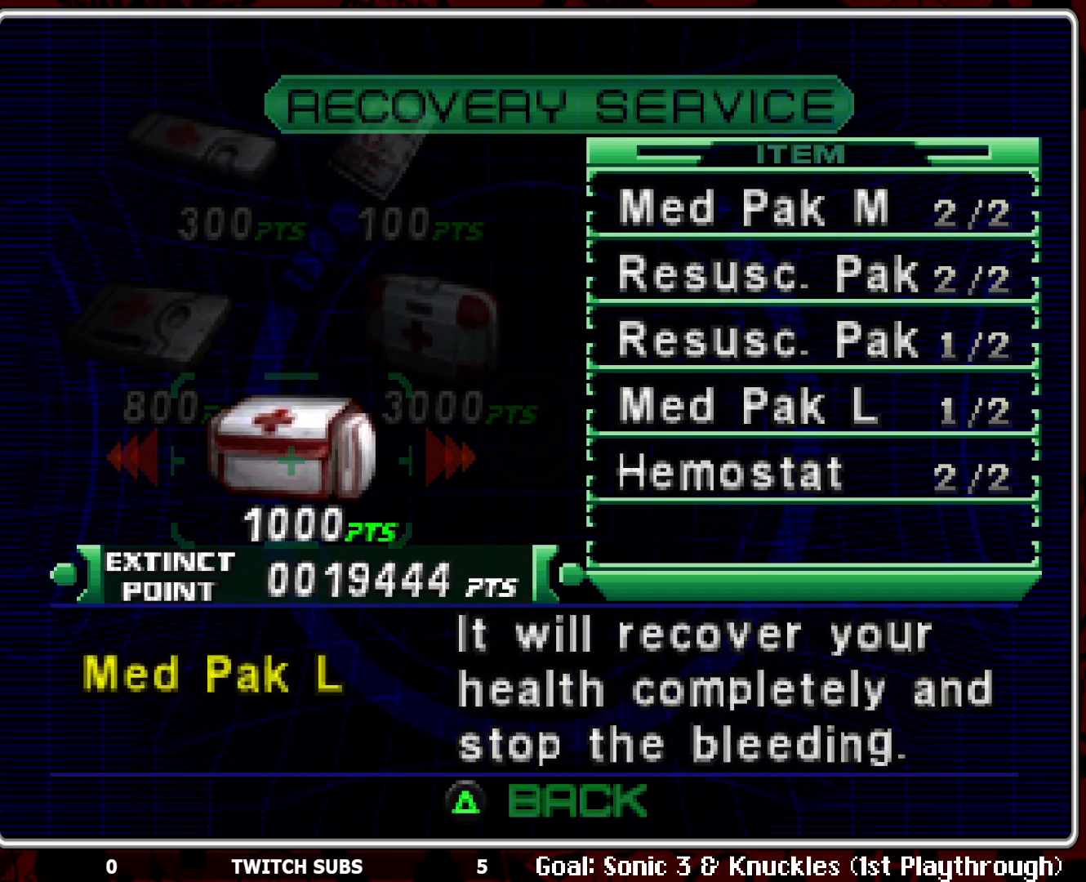
Gameplay with a controller (PlayStation layout); each line is a JSON object with the inputs held at the frame after it. "events" lists button and stick changes between this image and that frame as [ms after this image, input, new state], when the widget could be followed in between. Not read: right_stick.
{"buttons": [], "left_stick": "center", "events": []}
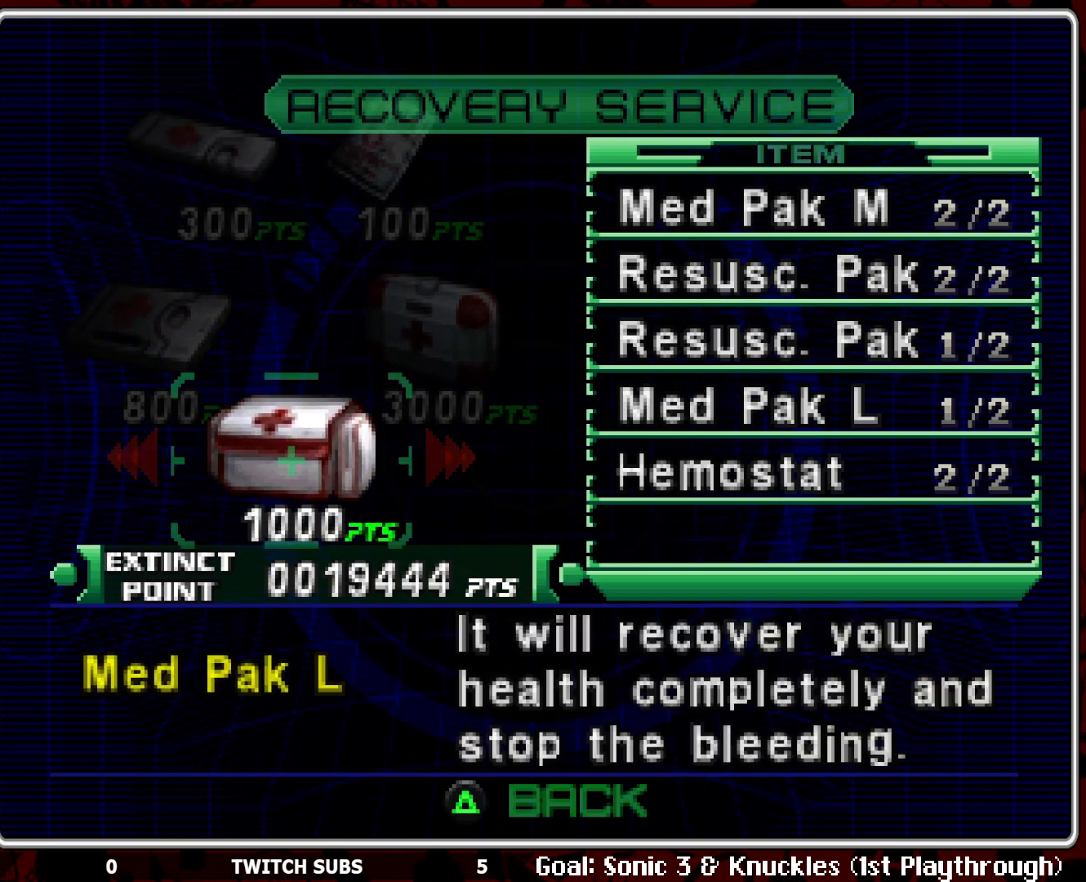
{"buttons": [], "left_stick": "center", "events": []}
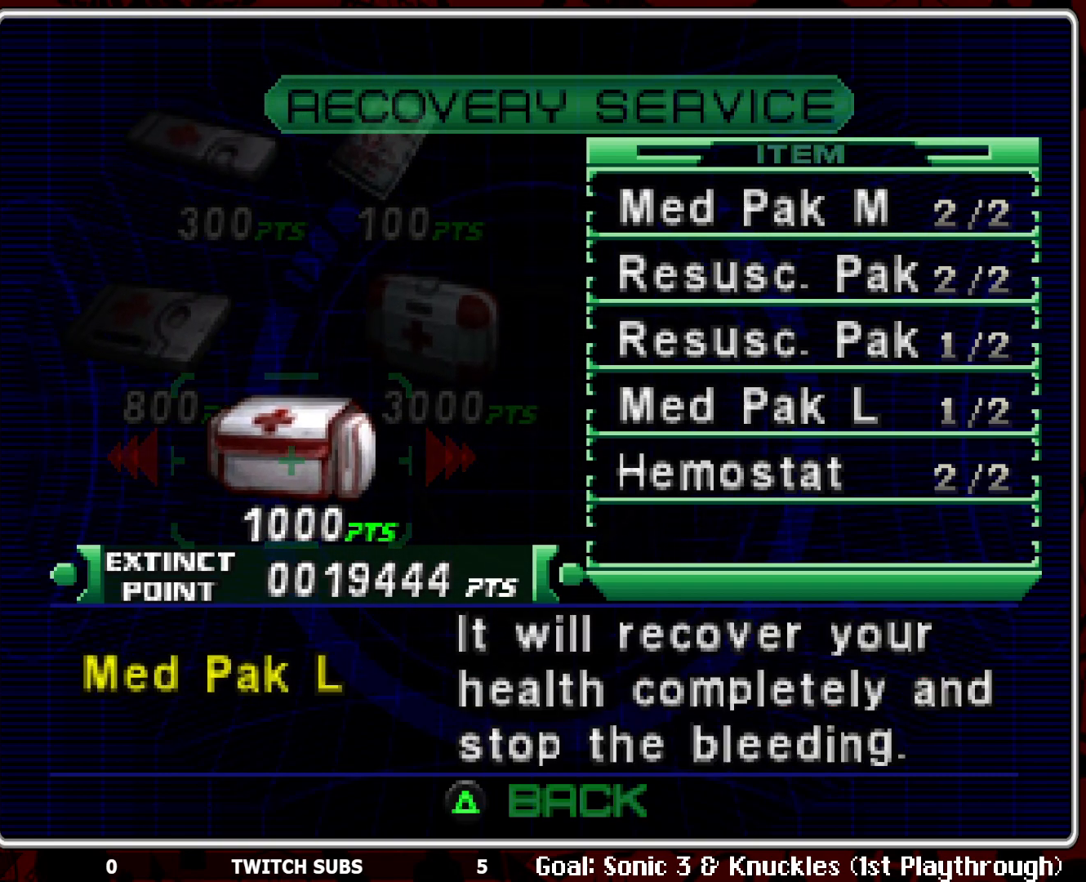
{"buttons": [], "left_stick": "center", "events": [[283, "DPAD_LEFT", "down"], [367, "DPAD_LEFT", "up"]]}
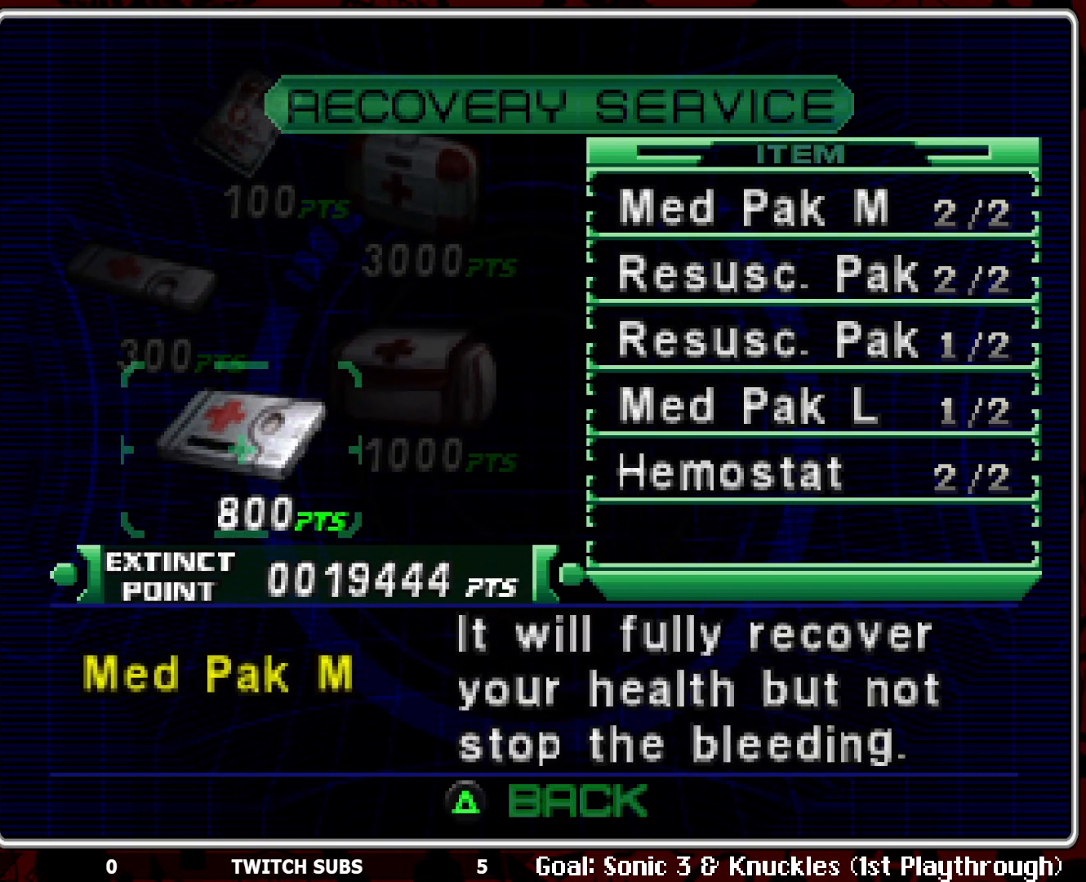
{"buttons": [], "left_stick": "center", "events": [[117, "DPAD_LEFT", "down"], [233, "DPAD_LEFT", "up"]]}
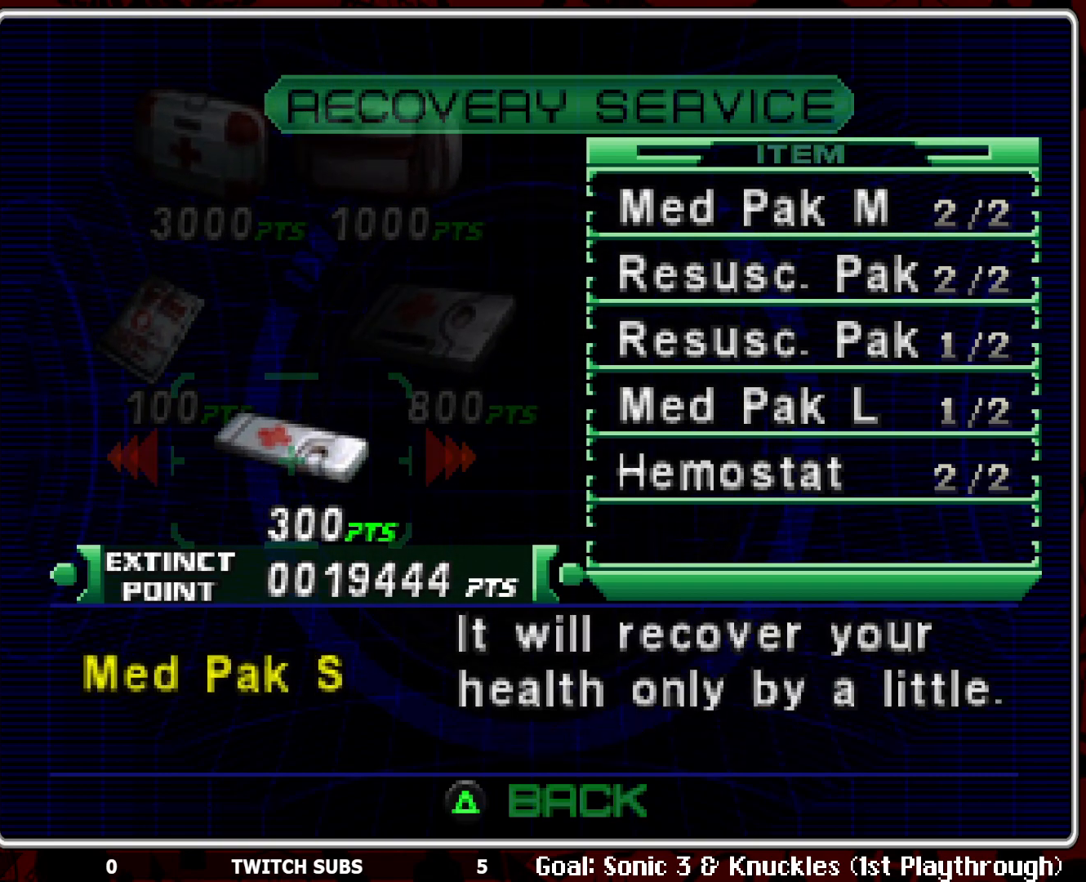
{"buttons": [], "left_stick": "center", "events": [[367, "TRIANGLE", "down"], [450, "TRIANGLE", "up"]]}
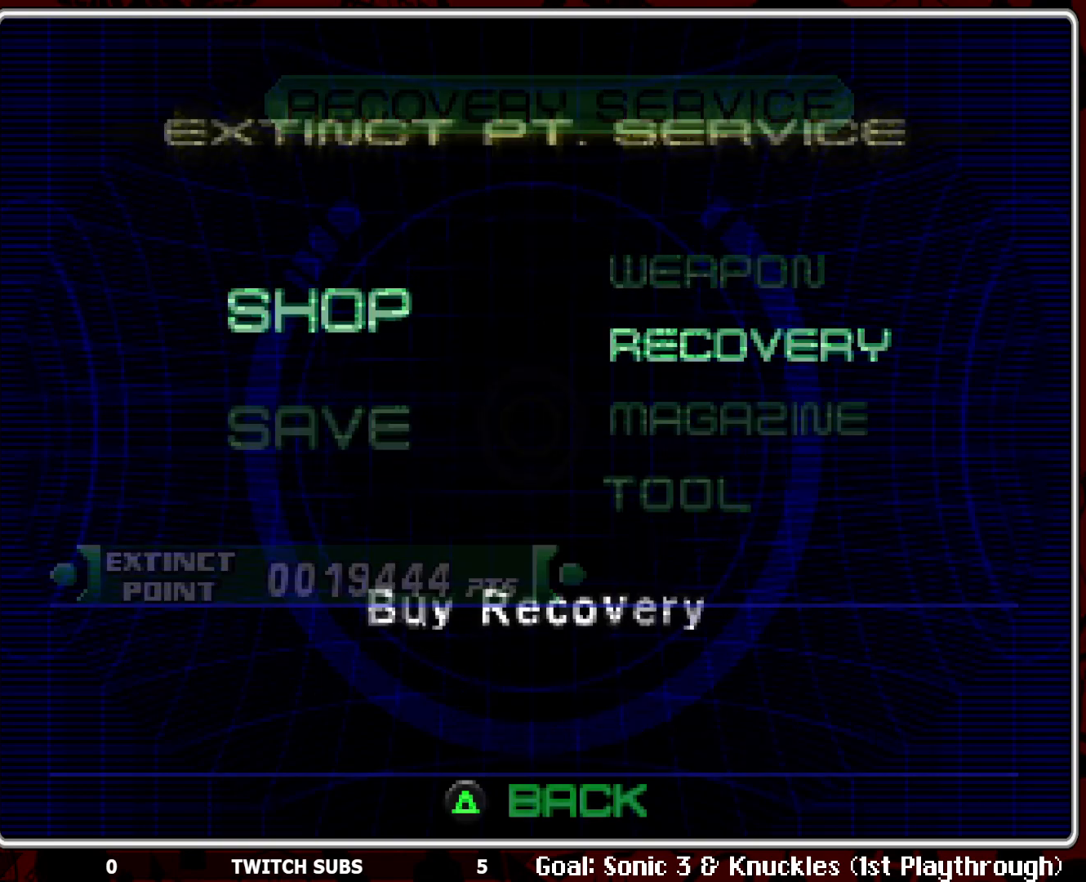
{"buttons": [], "left_stick": "center", "events": []}
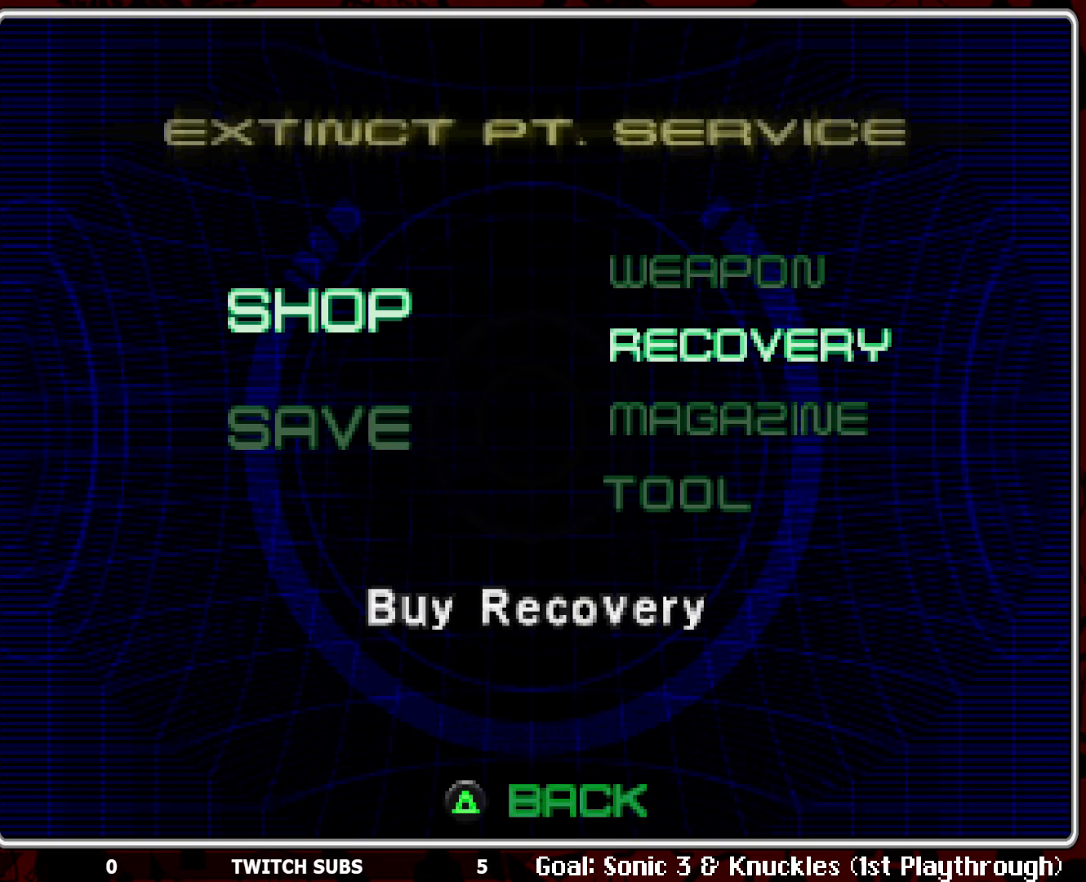
{"buttons": [], "left_stick": "center", "events": [[350, "DPAD_DOWN", "down"], [467, "DPAD_DOWN", "up"]]}
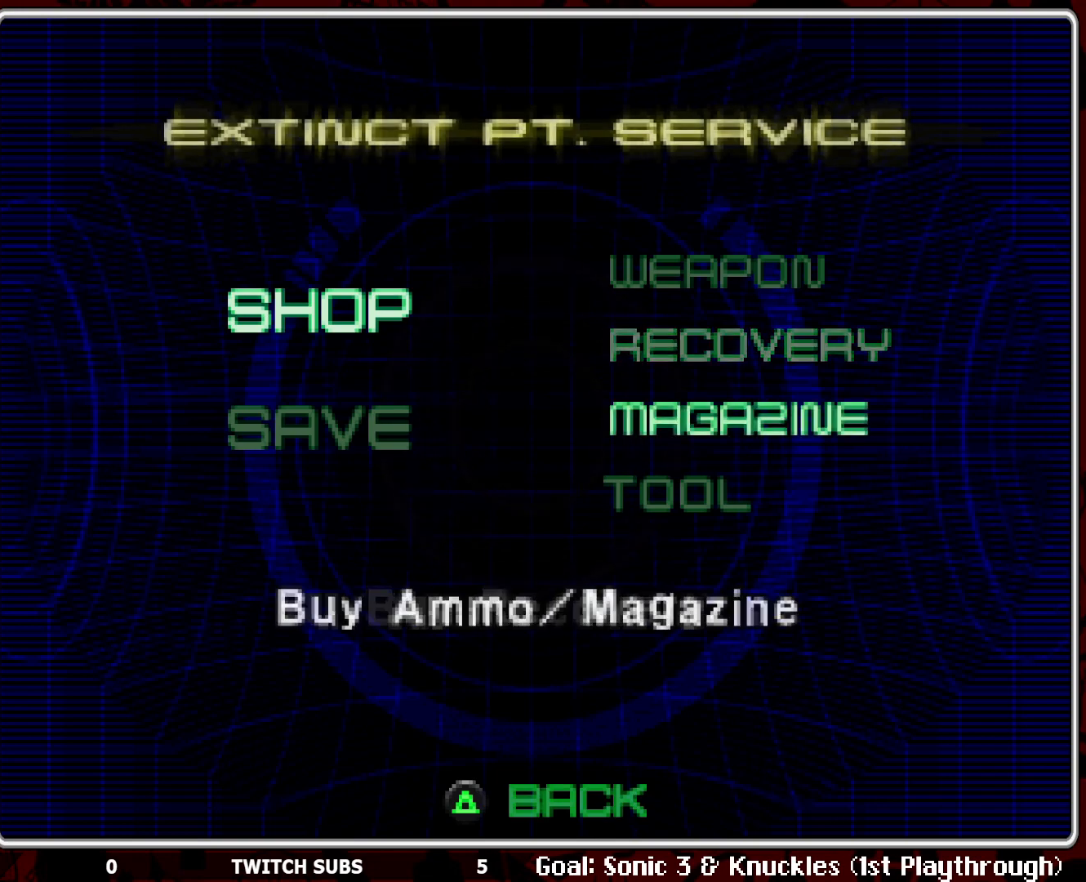
{"buttons": [], "left_stick": "center", "events": [[83, "CROSS", "down"], [200, "CROSS", "up"]]}
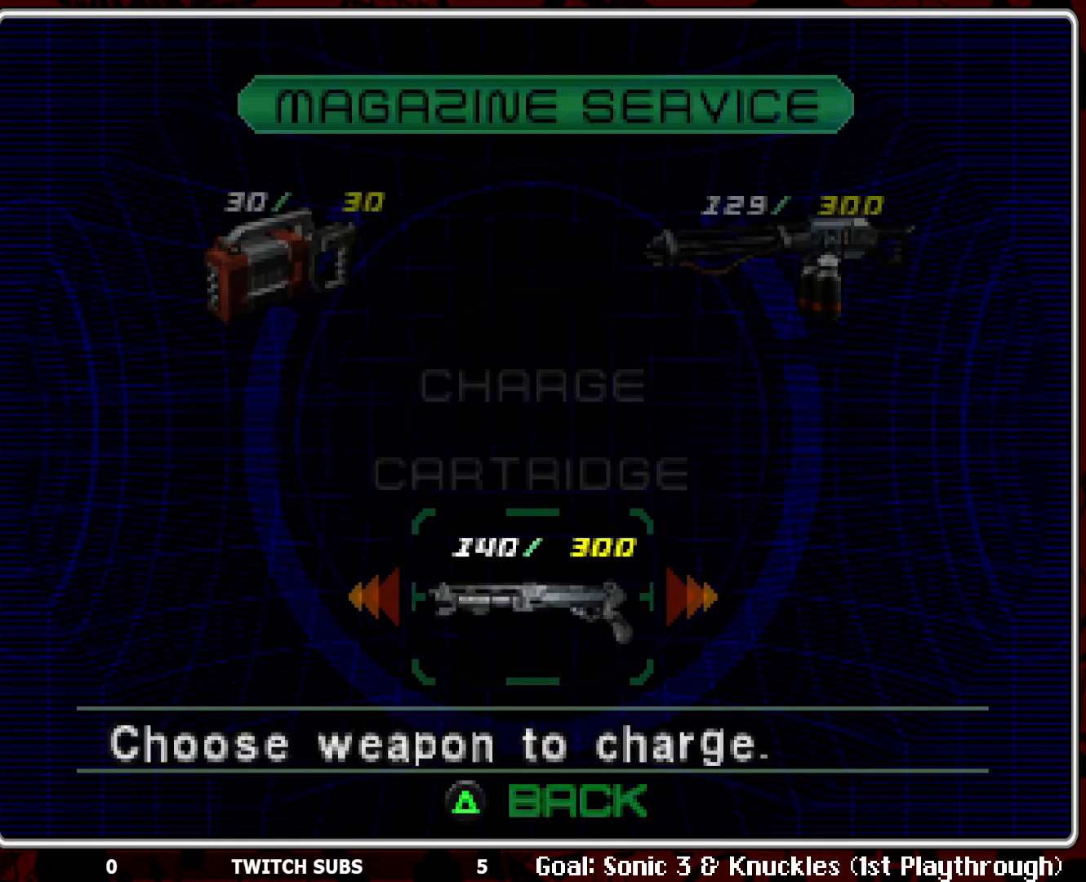
{"buttons": [], "left_stick": "center", "events": []}
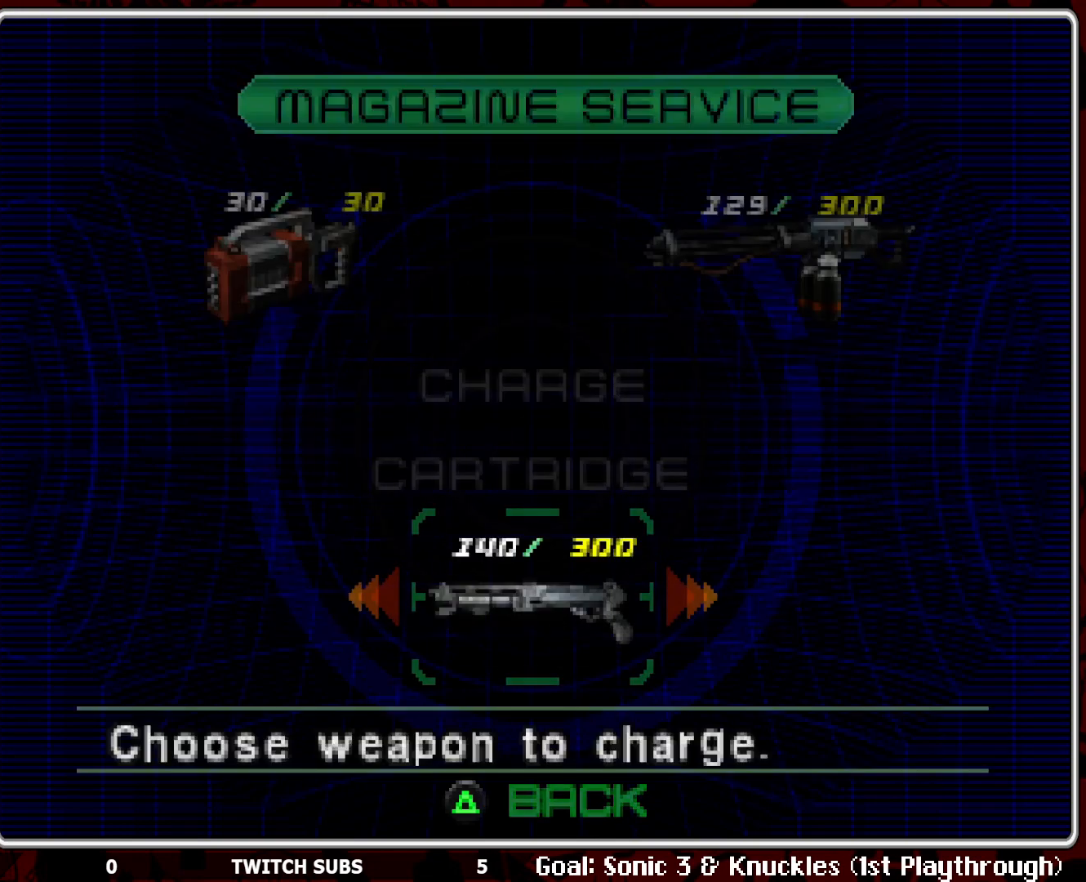
{"buttons": ["CROSS"], "left_stick": "center", "events": [[483, "CROSS", "down"]]}
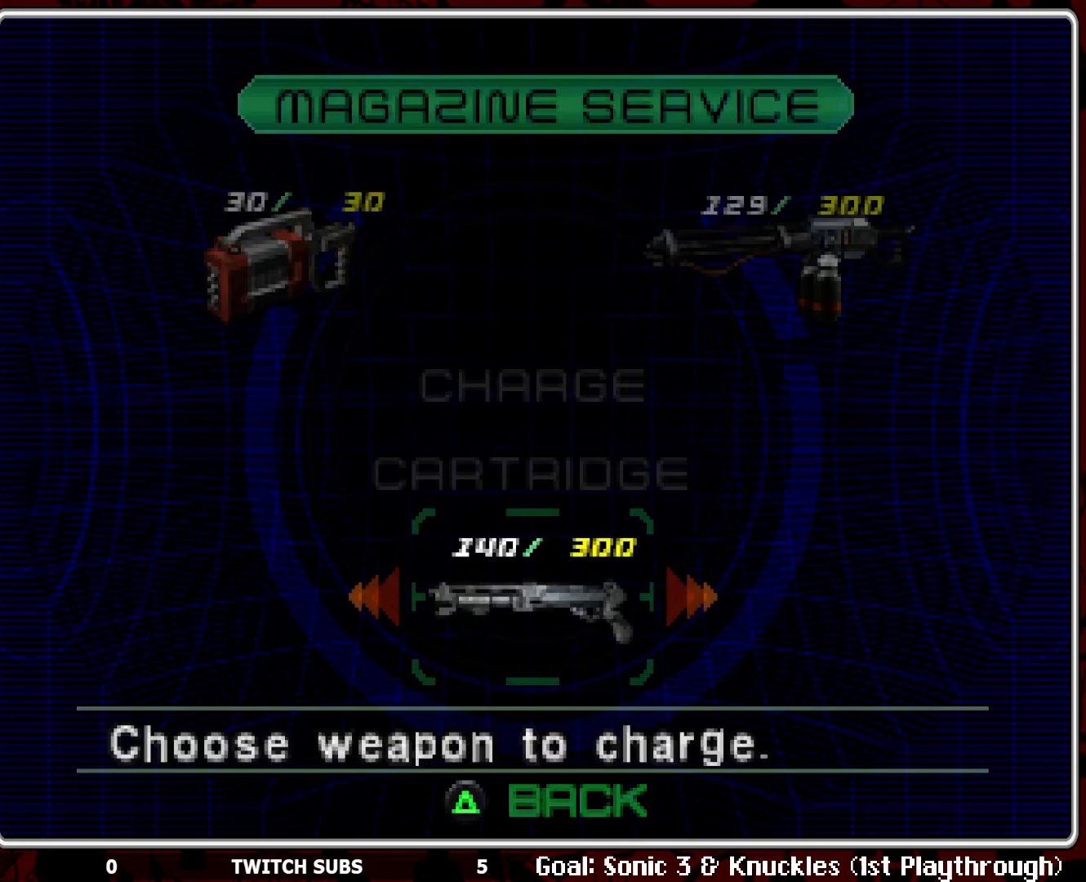
{"buttons": [], "left_stick": "center", "events": [[100, "CROSS", "up"]]}
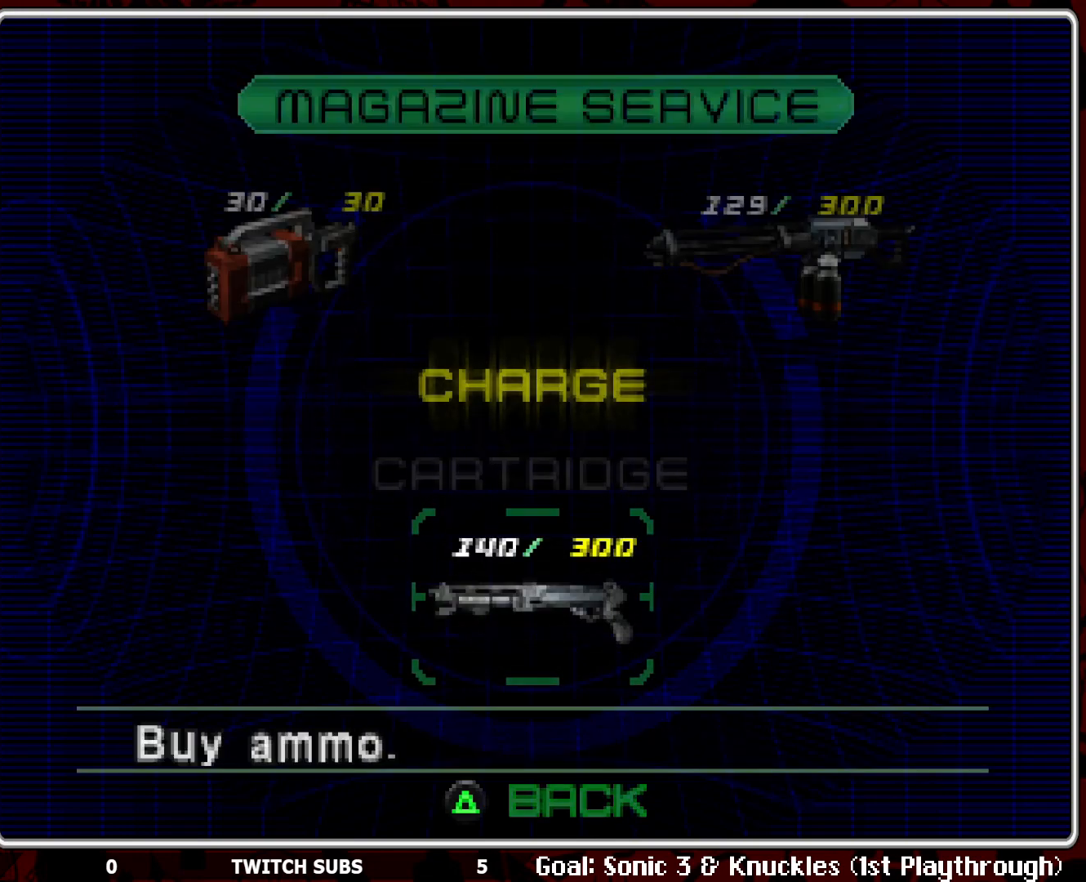
{"buttons": [], "left_stick": "center", "events": [[167, "CROSS", "down"], [283, "CROSS", "up"]]}
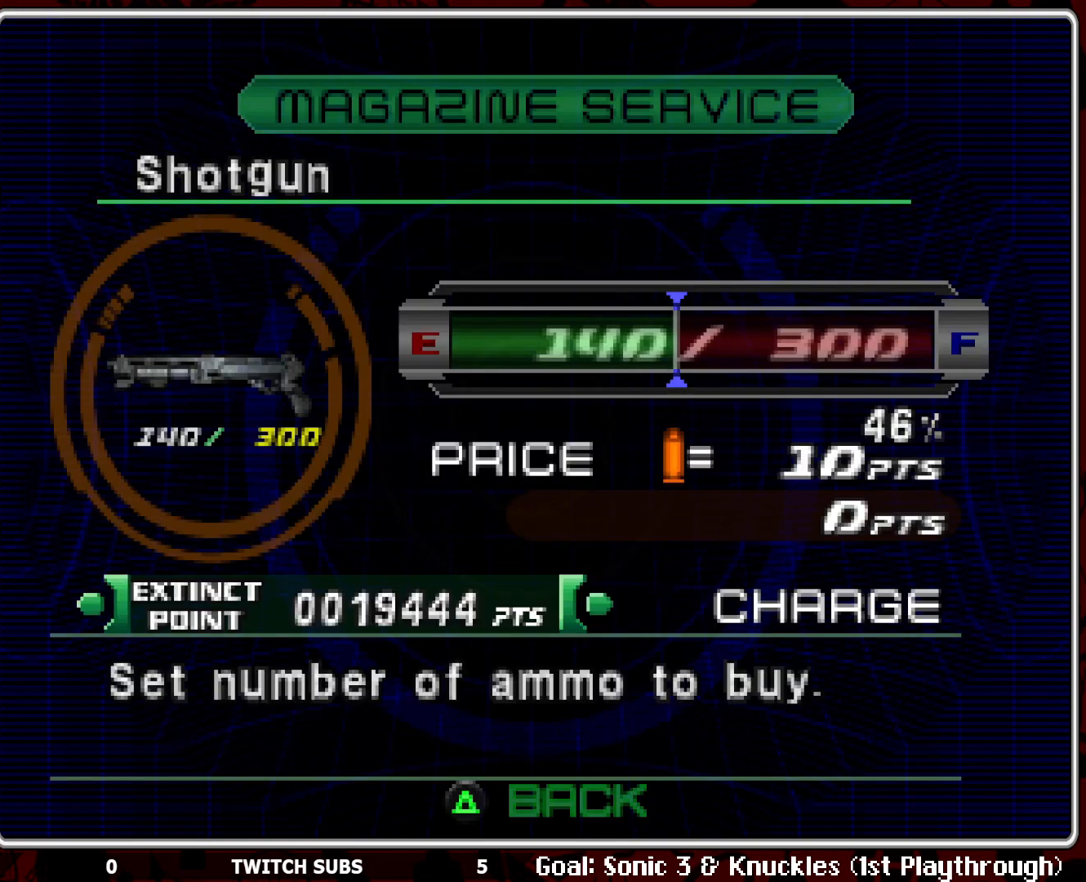
{"buttons": ["DPAD_RIGHT"], "left_stick": "center", "events": [[33, "DPAD_RIGHT", "down"]]}
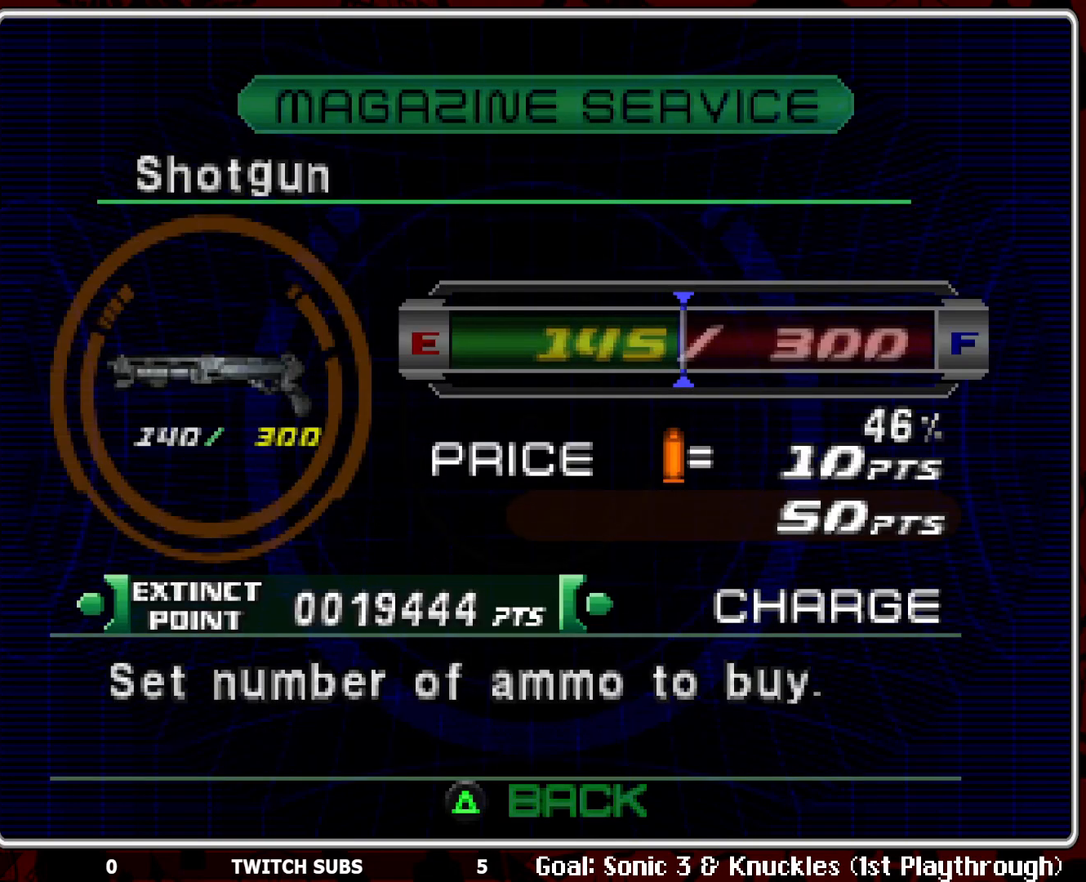
{"buttons": ["DPAD_RIGHT"], "left_stick": "center", "events": []}
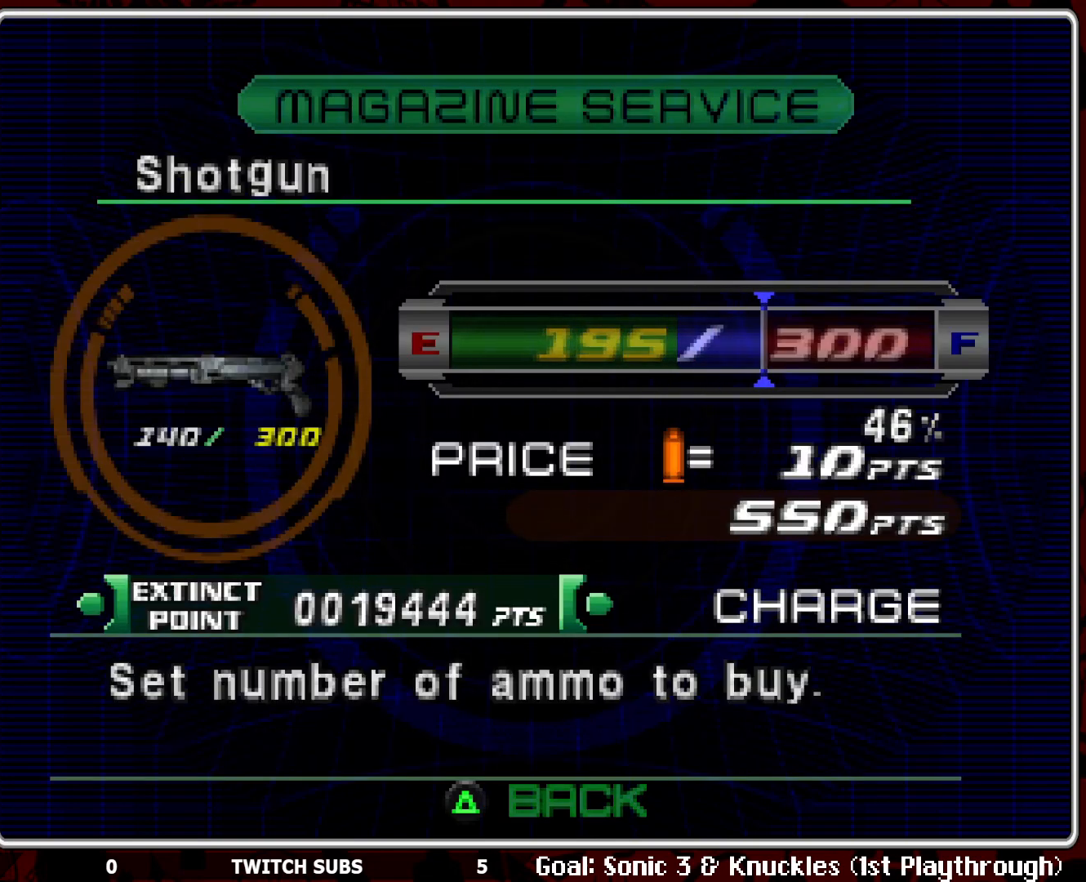
{"buttons": ["DPAD_RIGHT"], "left_stick": "center", "events": []}
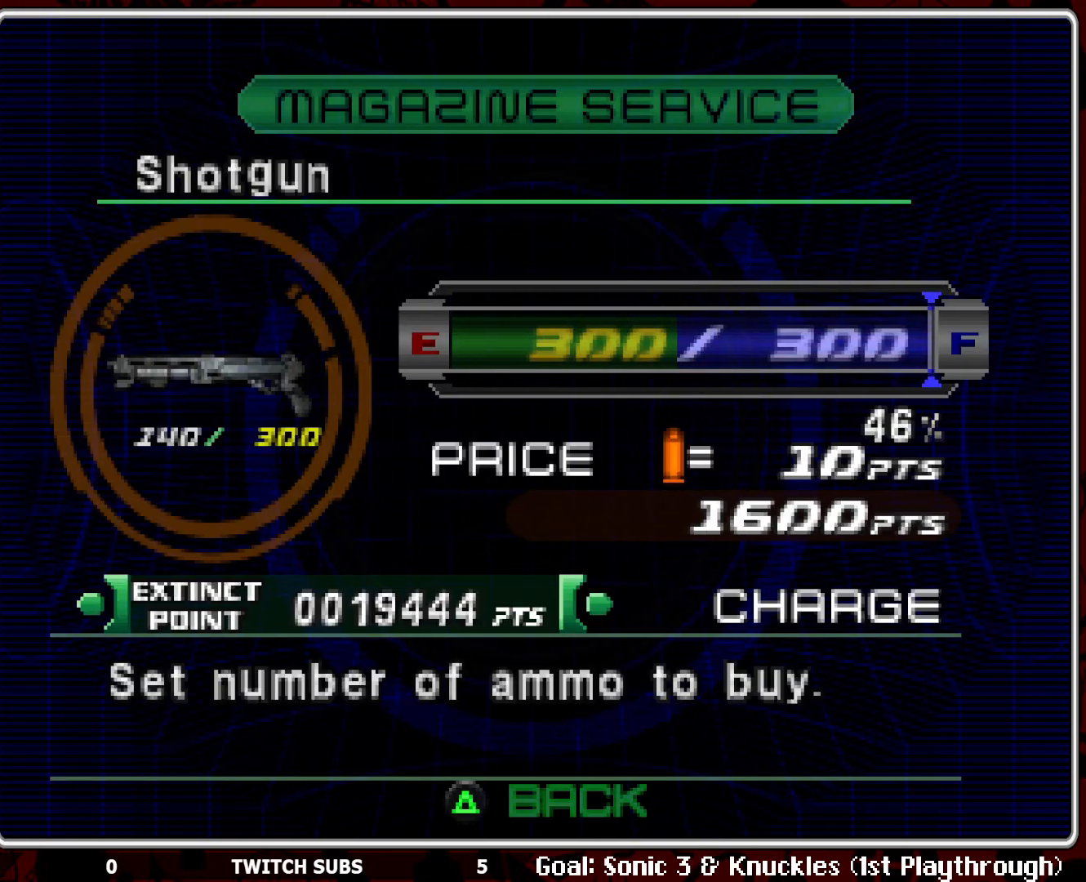
{"buttons": [], "left_stick": "center", "events": [[117, "DPAD_RIGHT", "up"]]}
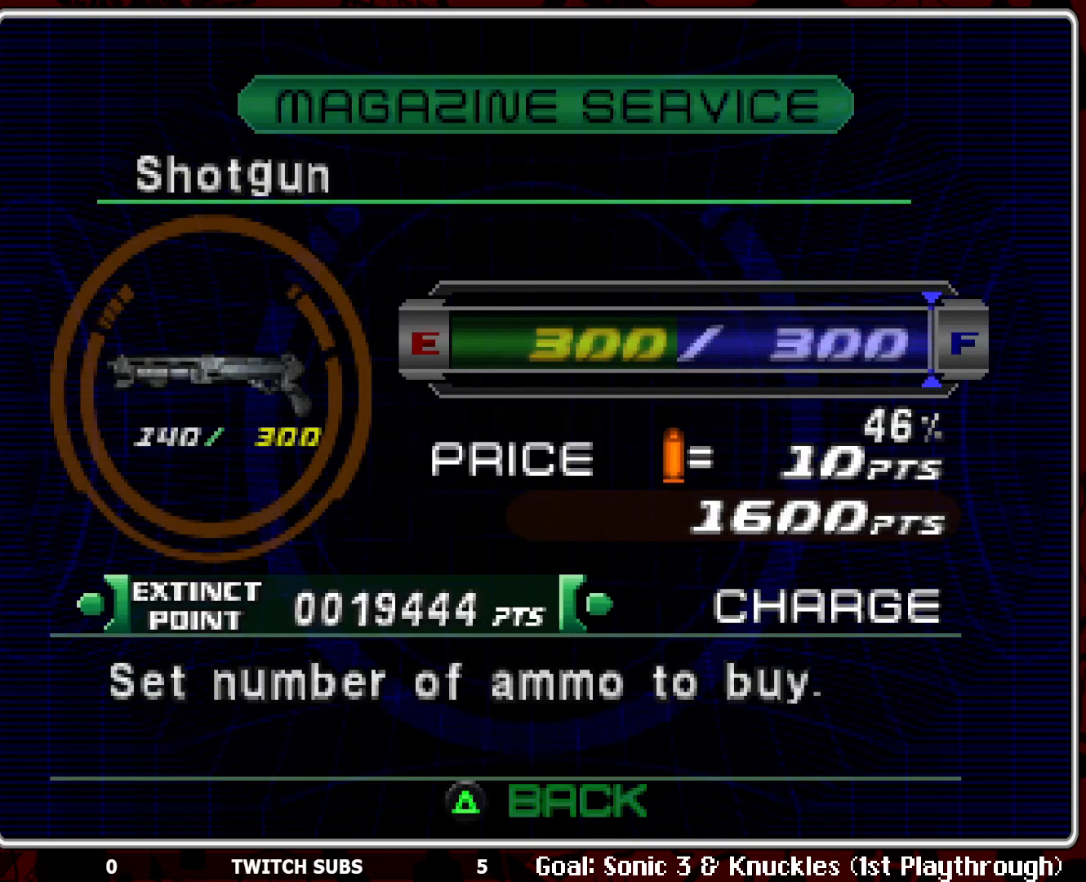
{"buttons": [], "left_stick": "center", "events": [[333, "CROSS", "down"], [433, "CROSS", "up"]]}
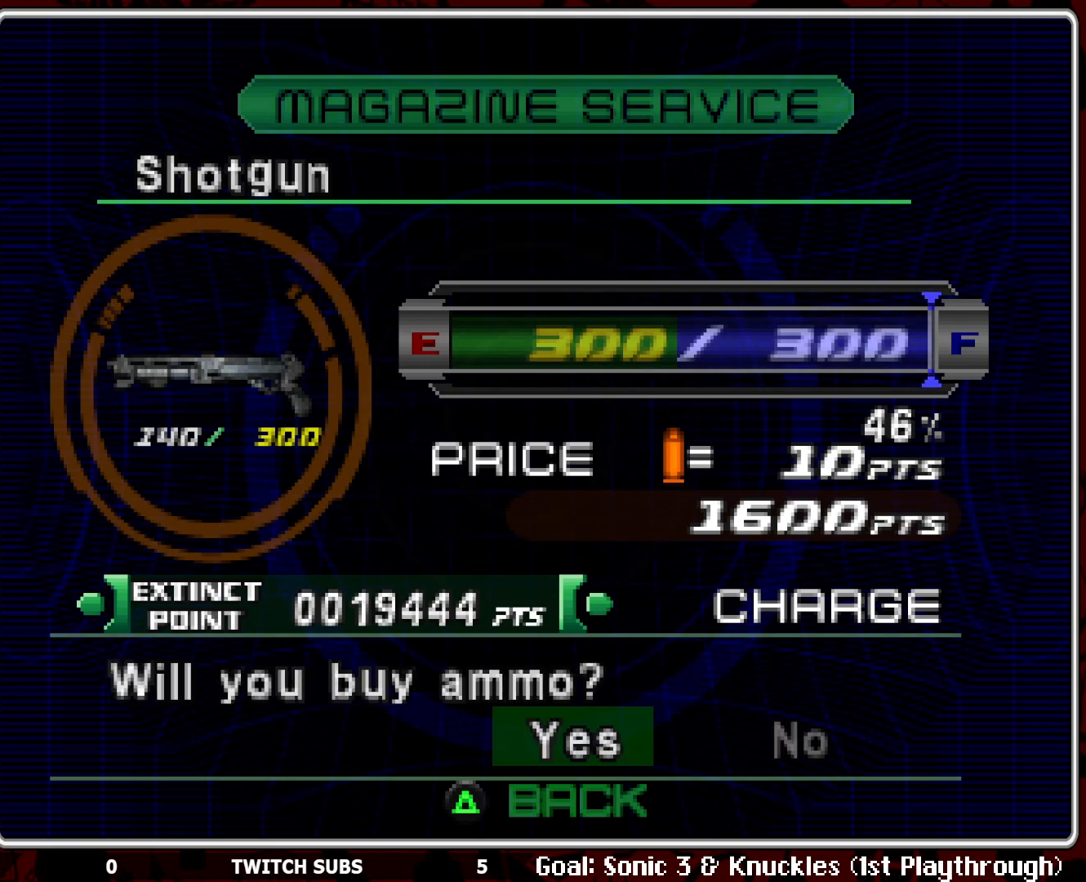
{"buttons": [], "left_stick": "center", "events": [[383, "CROSS", "down"], [483, "CROSS", "up"]]}
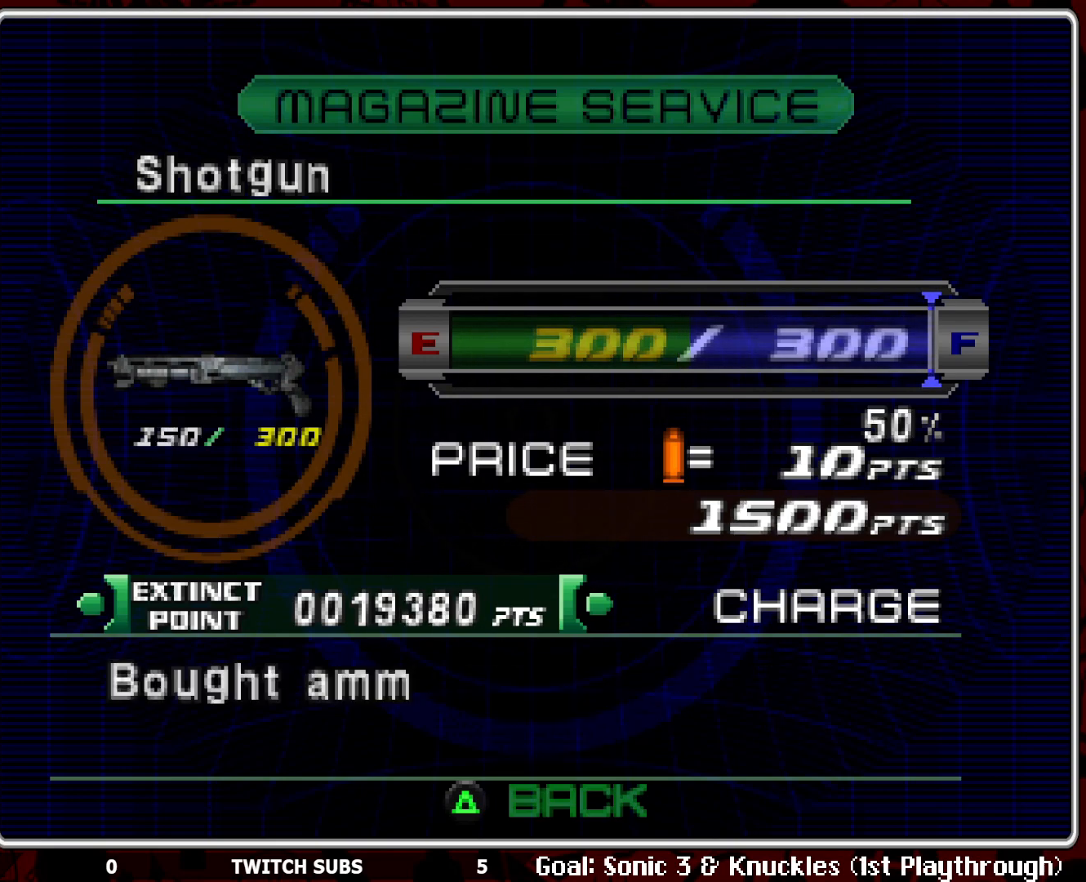
{"buttons": [], "left_stick": "center", "events": []}
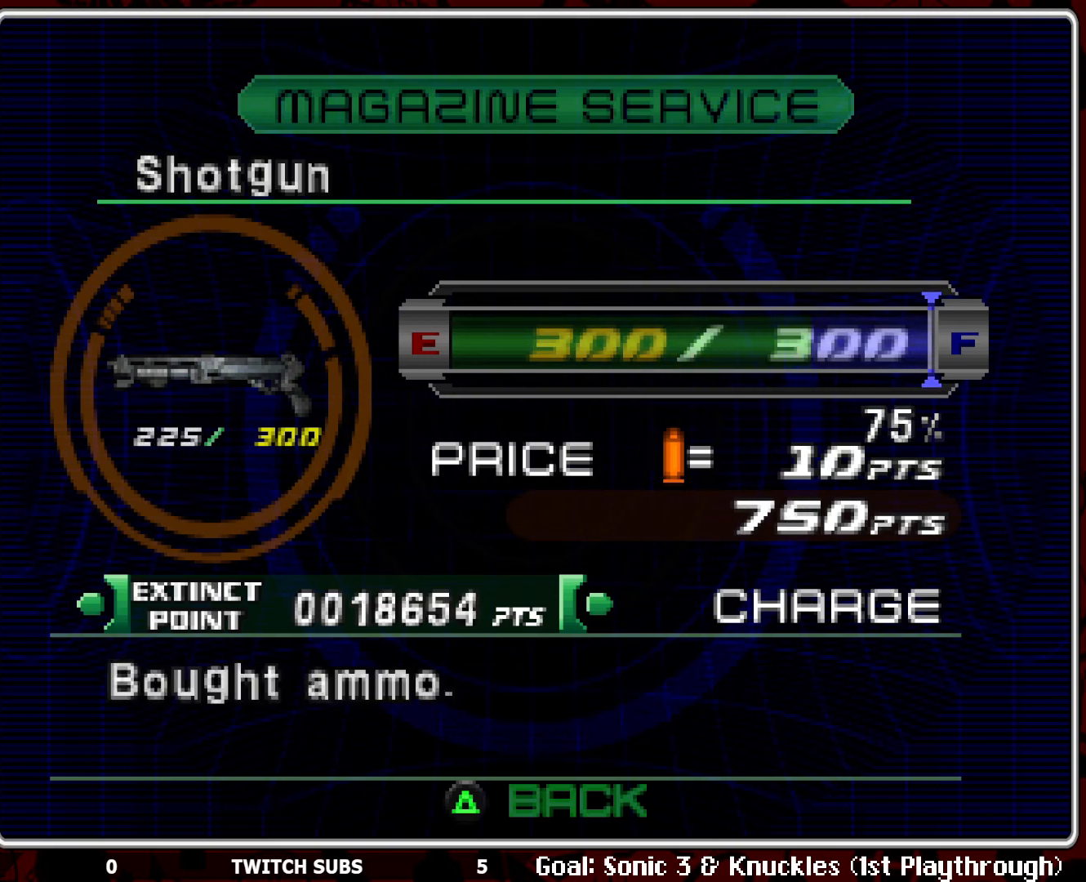
{"buttons": [], "left_stick": "center", "events": [[150, "DPAD_RIGHT", "down"], [283, "DPAD_RIGHT", "up"]]}
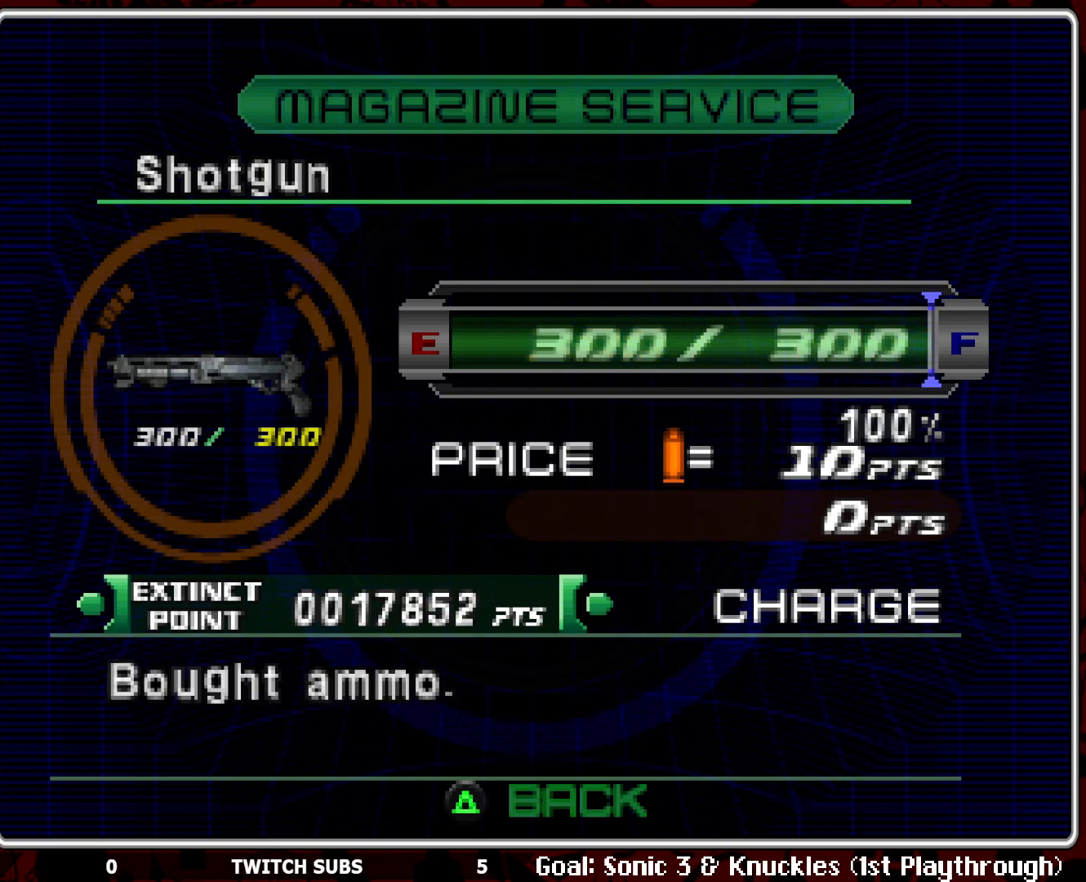
{"buttons": [], "left_stick": "center", "events": [[250, "DPAD_RIGHT", "down"], [367, "DPAD_RIGHT", "up"]]}
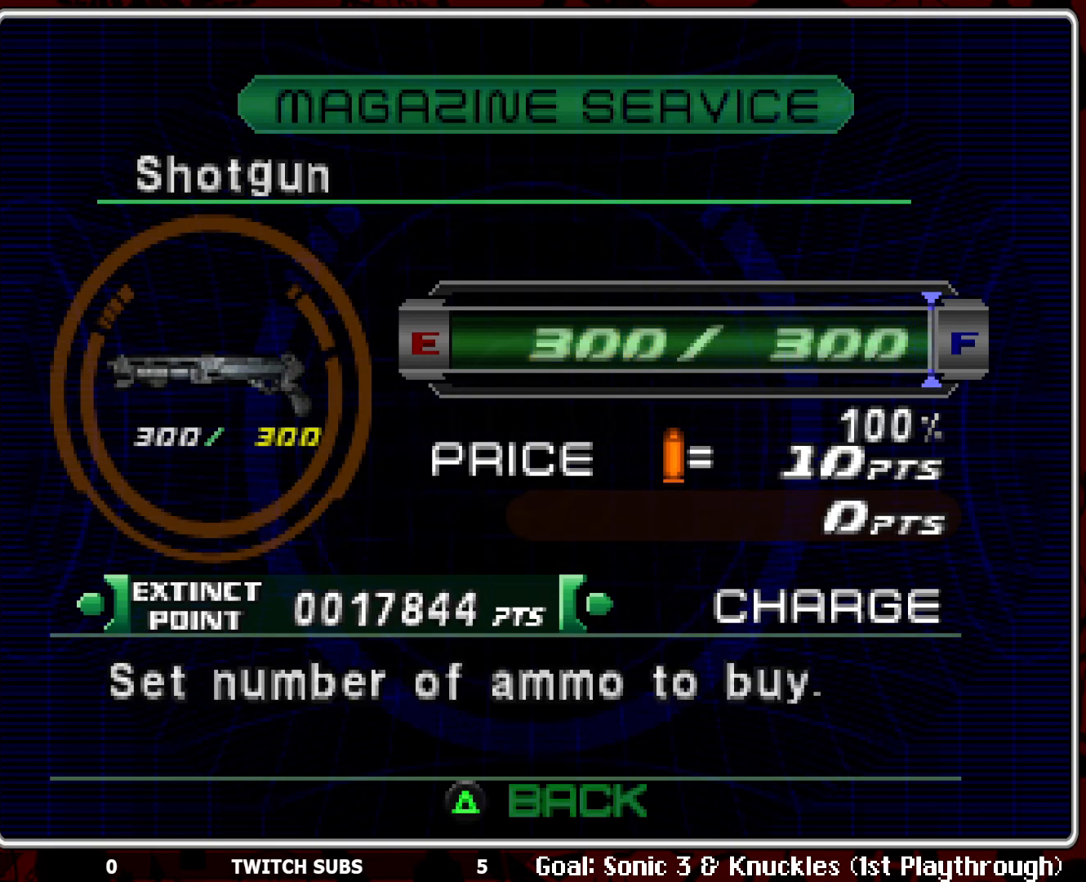
{"buttons": [], "left_stick": "center", "events": []}
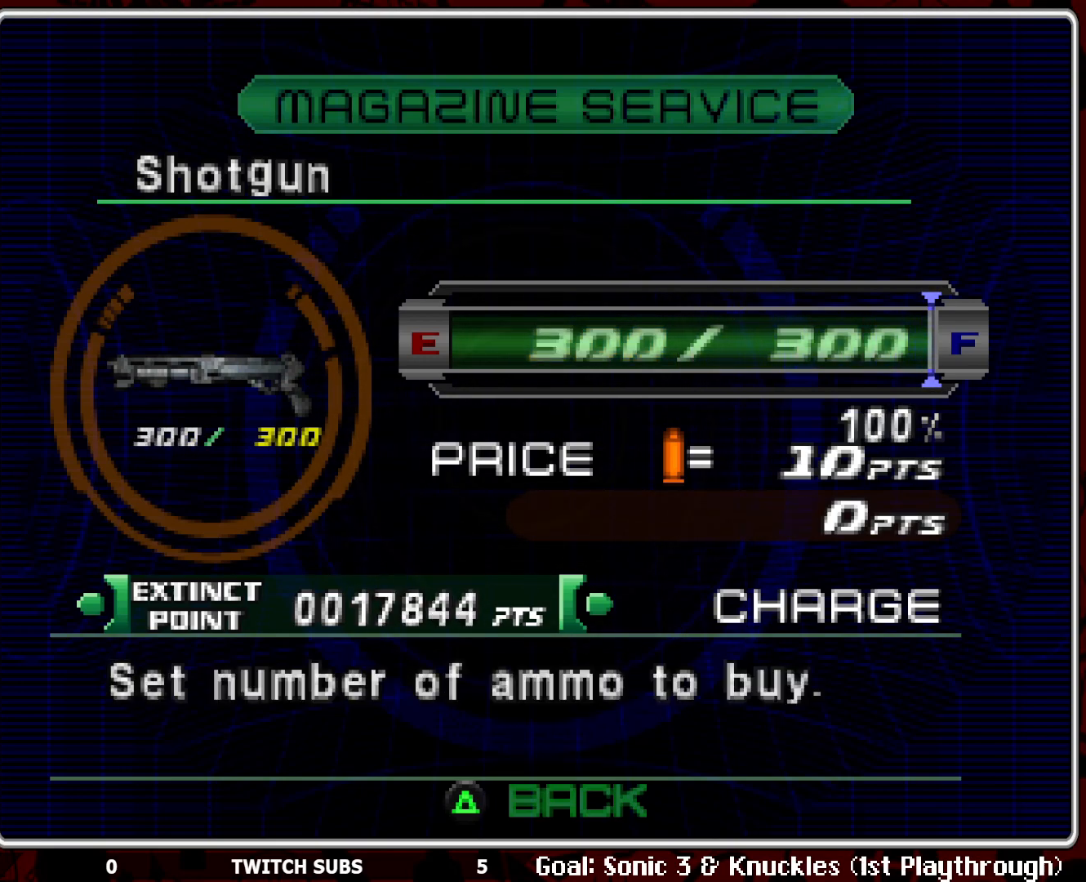
{"buttons": [], "left_stick": "center", "events": [[333, "TRIANGLE", "down"], [433, "TRIANGLE", "up"]]}
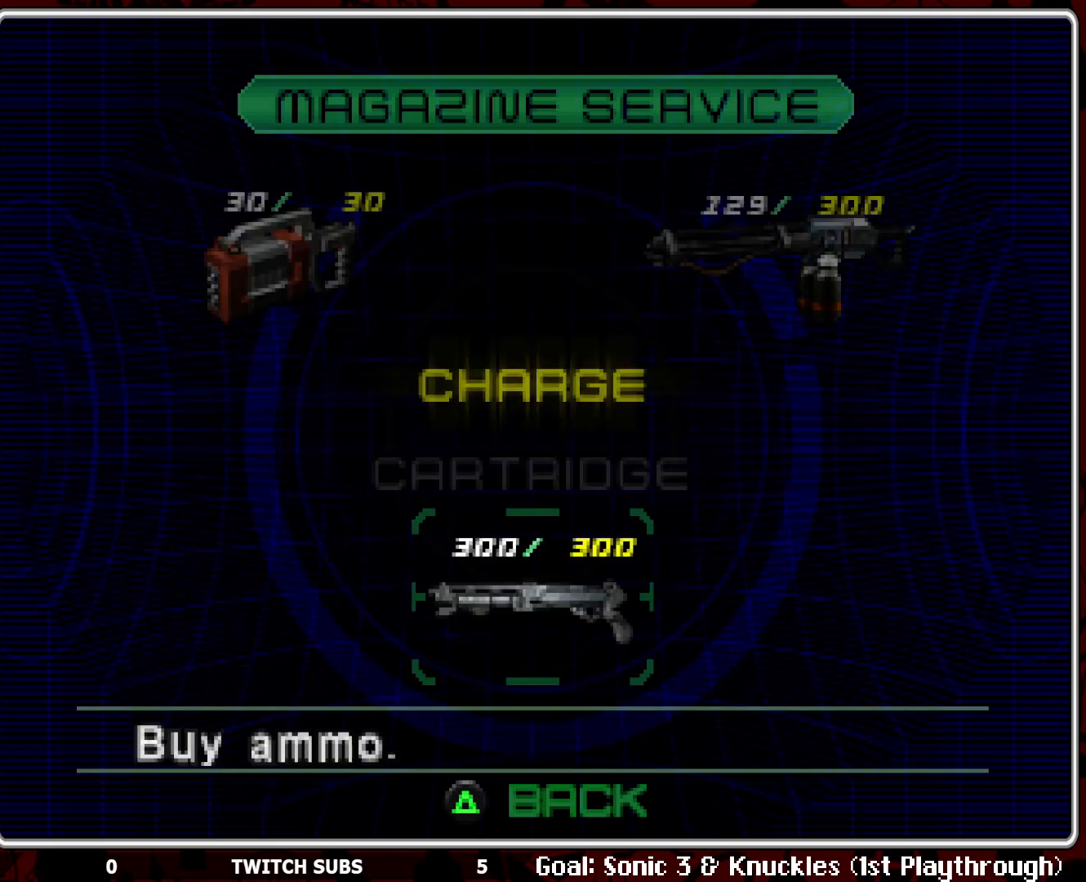
{"buttons": [], "left_stick": "center", "events": [[183, "DPAD_RIGHT", "down"], [317, "DPAD_RIGHT", "up"]]}